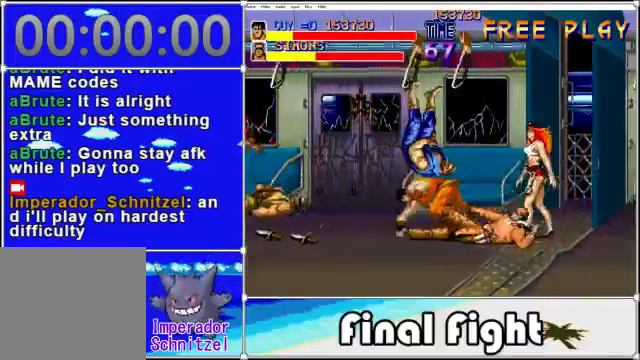
Gameplay with a controller (Xbox layout); each line is a JSON object with the inputs held at the frame after it. "events" lists button and stick changes between this image and that frame as [ms after this image, input, new state], when the widget could be followed in between. Not read: L3 R3 left_stick right_stick.
{"buttons": ["DPAD_RIGHT"], "events": [[240, "DPAD_RIGHT", "down"]]}
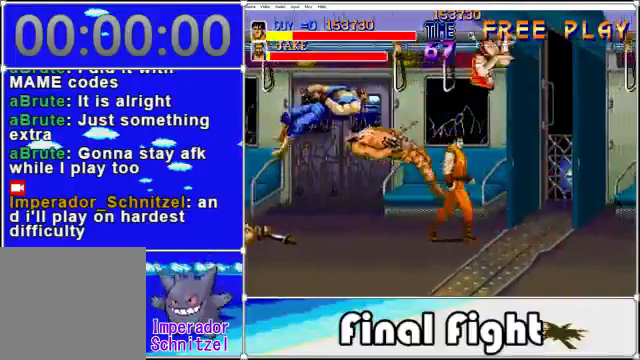
{"buttons": [], "events": [[200, "DPAD_RIGHT", "up"], [320, "DPAD_RIGHT", "down"], [440, "DPAD_RIGHT", "up"]]}
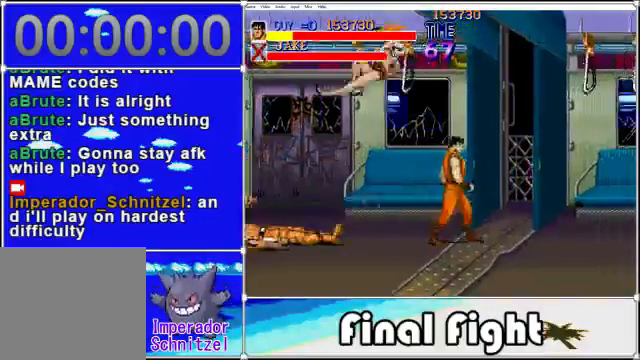
{"buttons": ["X", "DPAD_LEFT"]}
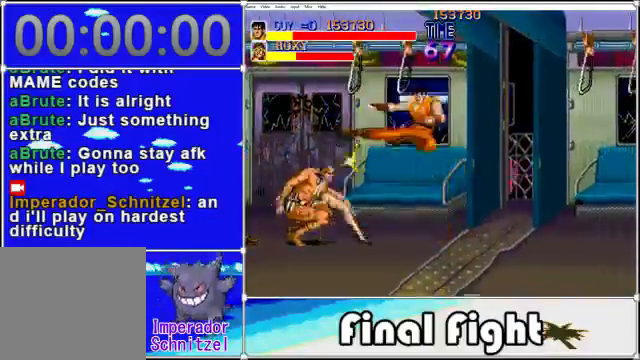
{"buttons": [], "events": [[120, "X", "up"], [160, "X", "down"], [240, "X", "up"], [360, "X", "down"], [440, "DPAD_LEFT", "up"], [440, "X", "up"]]}
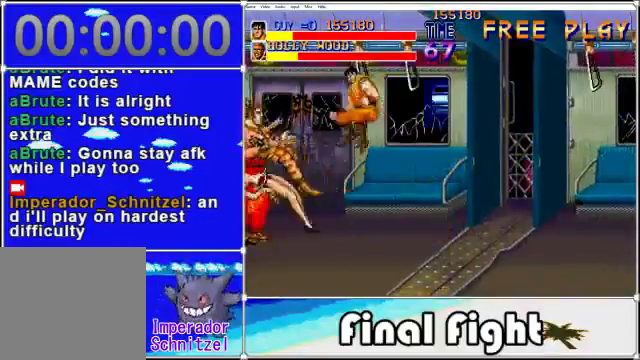
{"buttons": [], "events": [[200, "X", "down"], [320, "X", "up"], [400, "X", "down"], [480, "X", "up"]]}
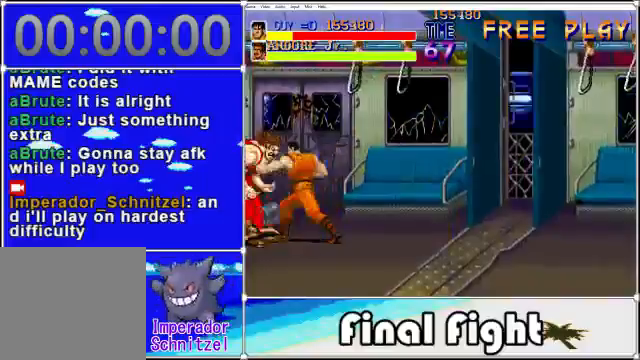
{"buttons": ["X"], "events": [[80, "X", "down"], [120, "X", "up"], [200, "X", "down"], [320, "X", "up"], [360, "X", "down"], [440, "X", "up"], [520, "X", "down"]]}
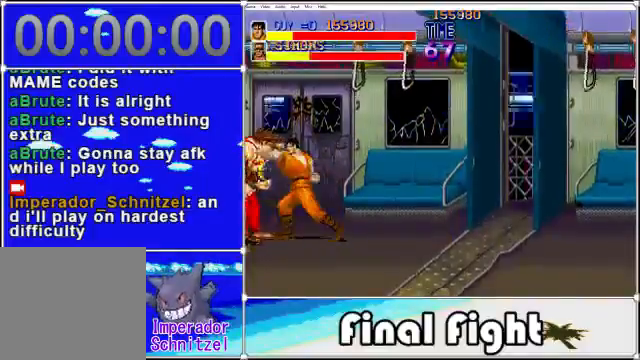
{"buttons": [], "events": [[80, "X", "up"], [200, "X", "down"], [280, "X", "up"], [360, "X", "down"], [480, "X", "up"]]}
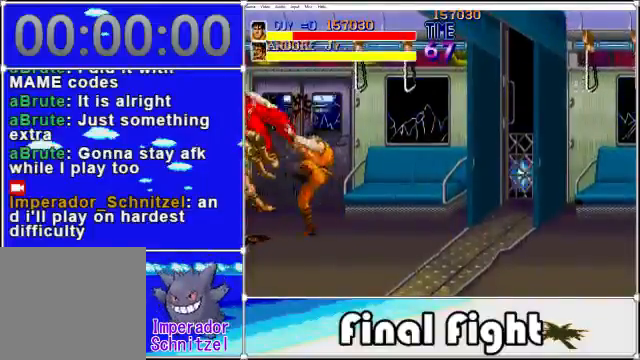
{"buttons": [], "events": [[40, "X", "down"], [160, "X", "up"]]}
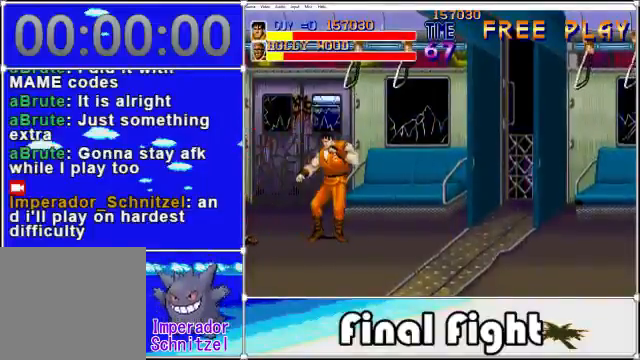
{"buttons": ["DPAD_RIGHT"], "events": [[120, "DPAD_RIGHT", "down"]]}
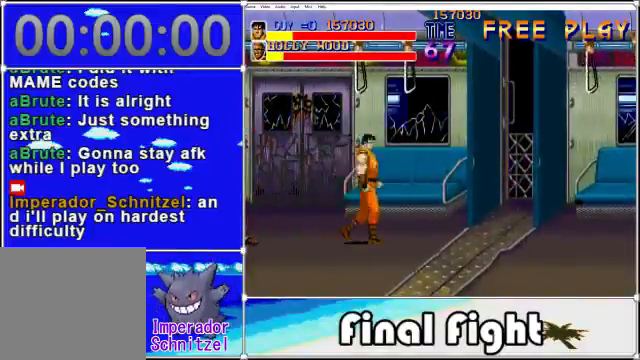
{"buttons": ["X", "DPAD_LEFT"], "events": [[80, "DPAD_RIGHT", "up"], [160, "DPAD_LEFT", "down"], [320, "A", "down"], [480, "A", "up"], [520, "X", "down"]]}
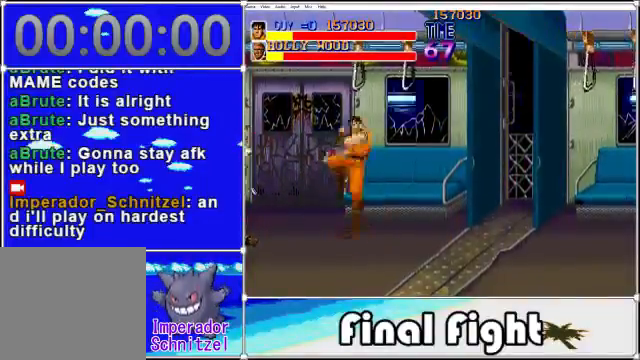
{"buttons": [], "events": [[80, "X", "up"], [200, "X", "down"], [280, "X", "up"], [360, "DPAD_LEFT", "up"], [360, "X", "down"], [440, "X", "up"]]}
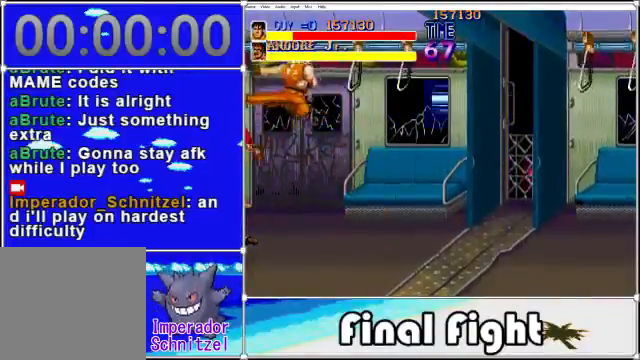
{"buttons": [], "events": [[120, "X", "down"], [160, "X", "up"], [280, "X", "down"], [360, "X", "up"], [440, "X", "down"], [520, "X", "up"]]}
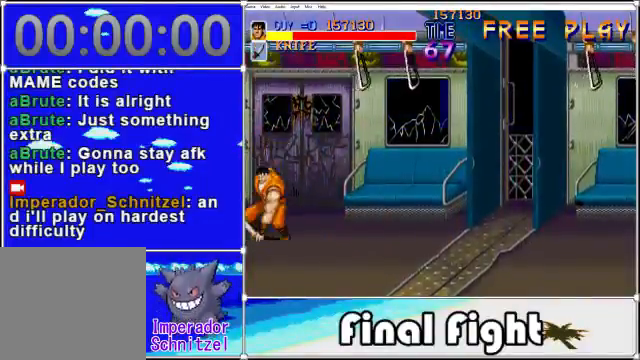
{"buttons": ["X"], "events": [[120, "X", "down"], [200, "X", "up"], [280, "X", "down"], [360, "X", "up"], [440, "X", "down"]]}
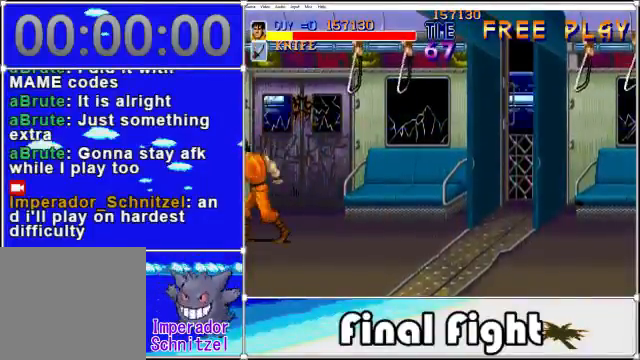
{"buttons": ["DPAD_RIGHT"], "events": [[40, "X", "up"], [200, "DPAD_RIGHT", "down"]]}
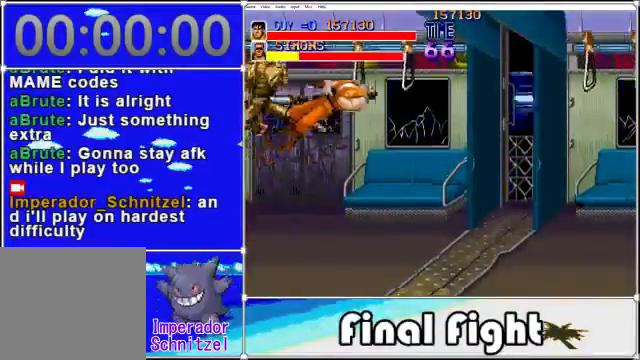
{"buttons": [], "events": [[120, "DPAD_RIGHT", "up"]]}
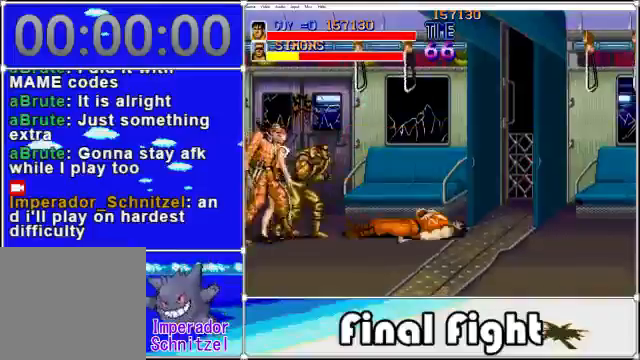
{"buttons": [], "events": []}
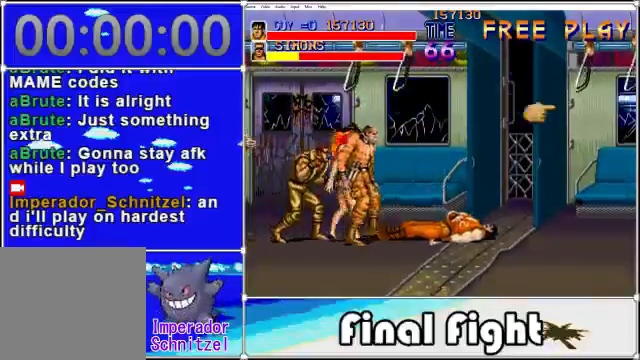
{"buttons": [], "events": []}
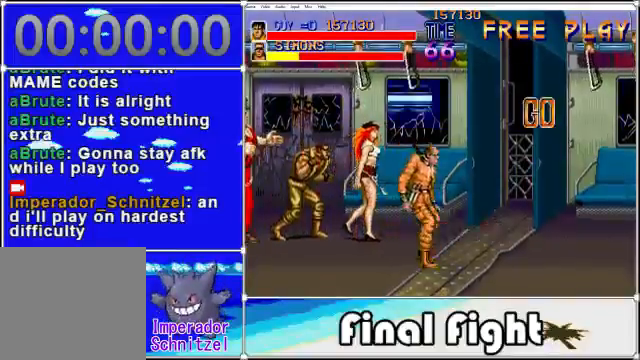
{"buttons": [], "events": []}
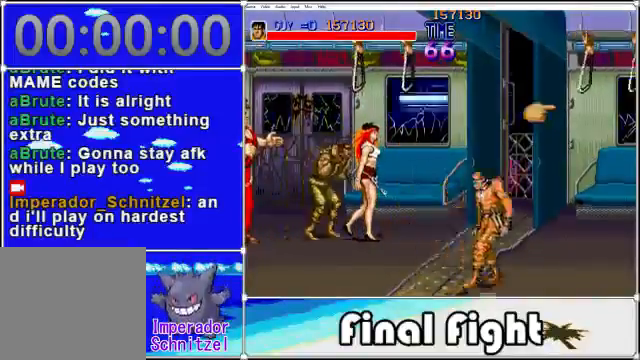
{"buttons": [], "events": []}
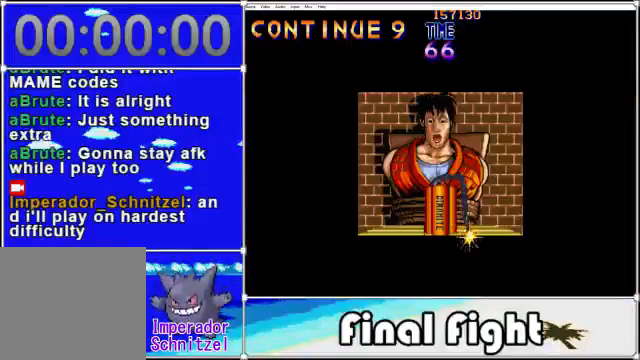
{"buttons": [], "events": []}
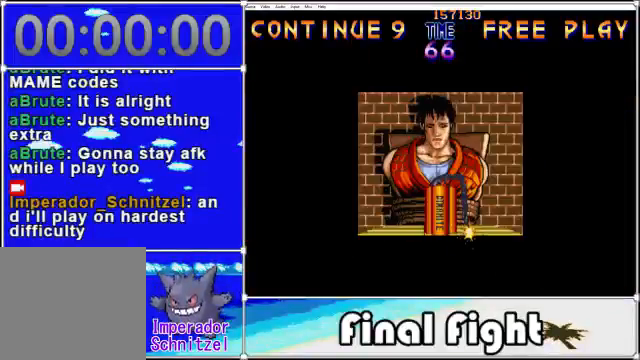
{"buttons": [], "events": []}
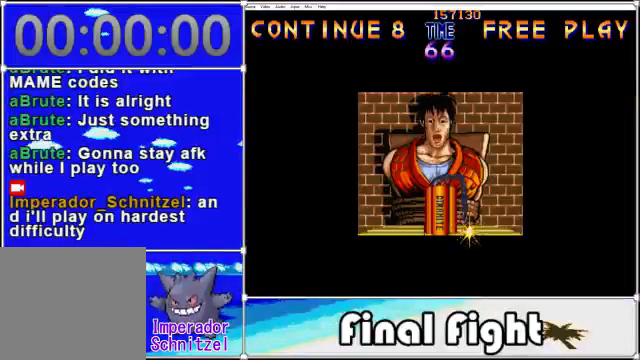
{"buttons": [], "events": [[280, "START", "down"], [480, "START", "up"]]}
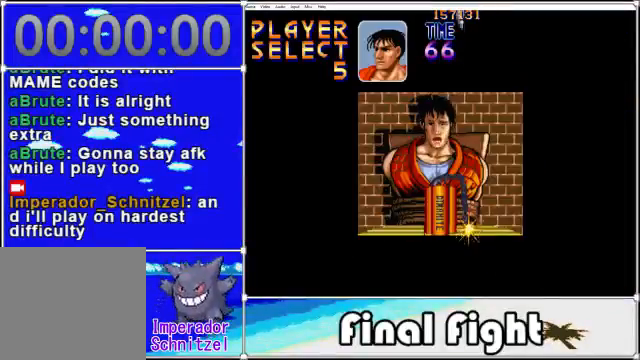
{"buttons": [], "events": [[280, "DPAD_RIGHT", "down"], [440, "DPAD_RIGHT", "up"]]}
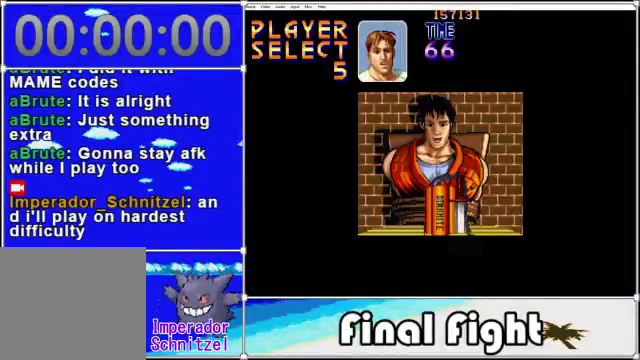
{"buttons": [], "events": [[360, "X", "down"], [480, "X", "up"]]}
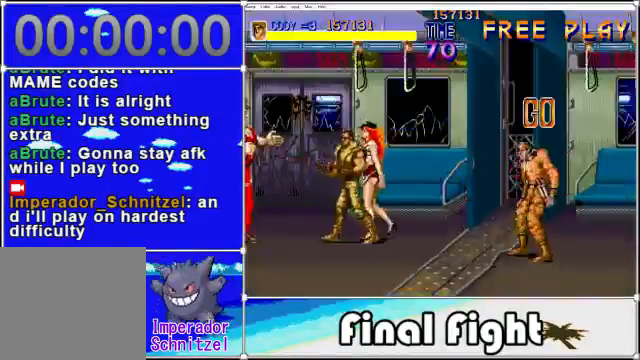
{"buttons": ["DPAD_RIGHT"], "events": [[480, "DPAD_RIGHT", "down"]]}
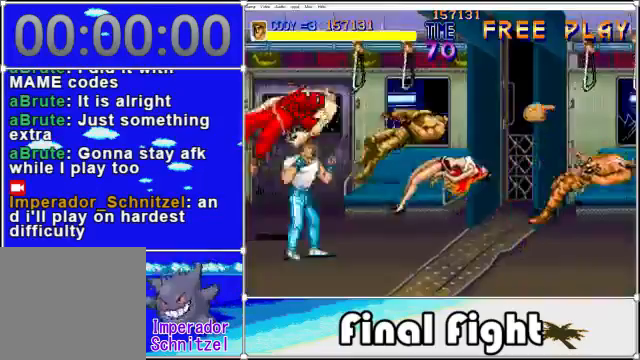
{"buttons": ["DPAD_LEFT"], "events": [[200, "DPAD_RIGHT", "up"], [200, "DPAD_UP", "down"], [240, "DPAD_LEFT", "down"], [480, "DPAD_UP", "up"]]}
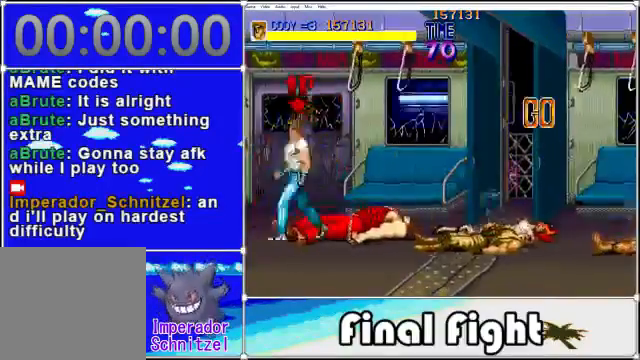
{"buttons": [], "events": [[160, "DPAD_LEFT", "up"], [160, "DPAD_UP", "down"], [200, "DPAD_RIGHT", "down"], [200, "DPAD_UP", "up"], [280, "DPAD_RIGHT", "up"], [320, "X", "down"], [440, "X", "up"]]}
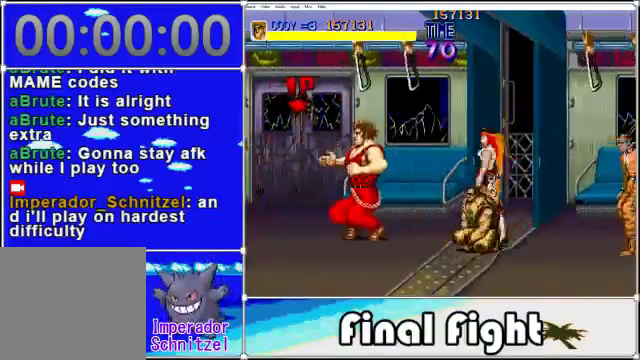
{"buttons": [], "events": [[40, "X", "down"], [80, "X", "up"], [200, "X", "down"], [280, "X", "up"], [360, "X", "down"], [440, "X", "up"]]}
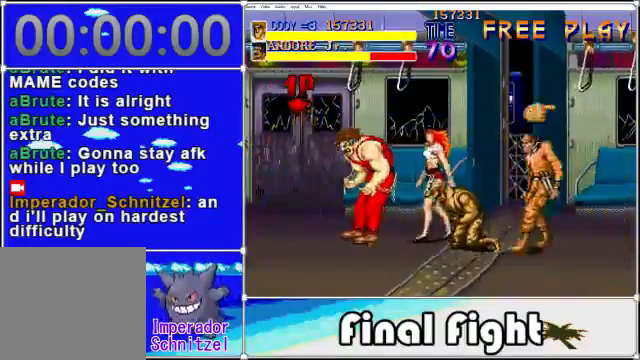
{"buttons": ["X"], "events": [[120, "X", "down"], [200, "X", "up"], [280, "X", "down"]]}
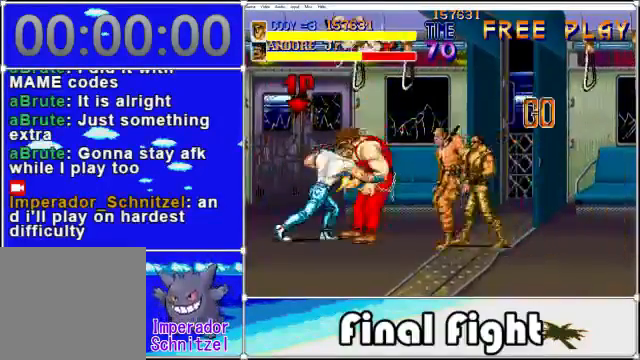
{"buttons": ["X"], "events": [[80, "X", "up"], [160, "X", "down"], [240, "X", "up"], [320, "X", "down"], [400, "X", "up"], [480, "X", "down"]]}
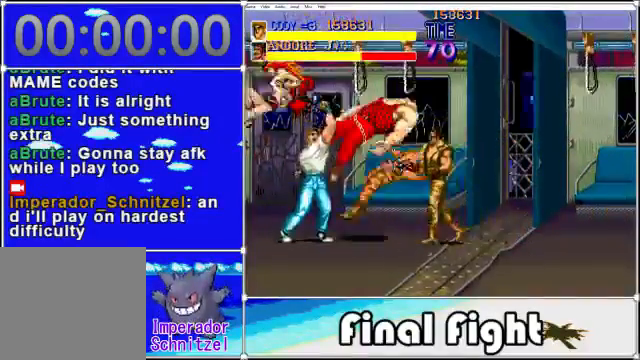
{"buttons": ["DPAD_RIGHT"], "events": [[40, "X", "up"], [120, "X", "down"], [280, "X", "up"], [400, "DPAD_RIGHT", "down"]]}